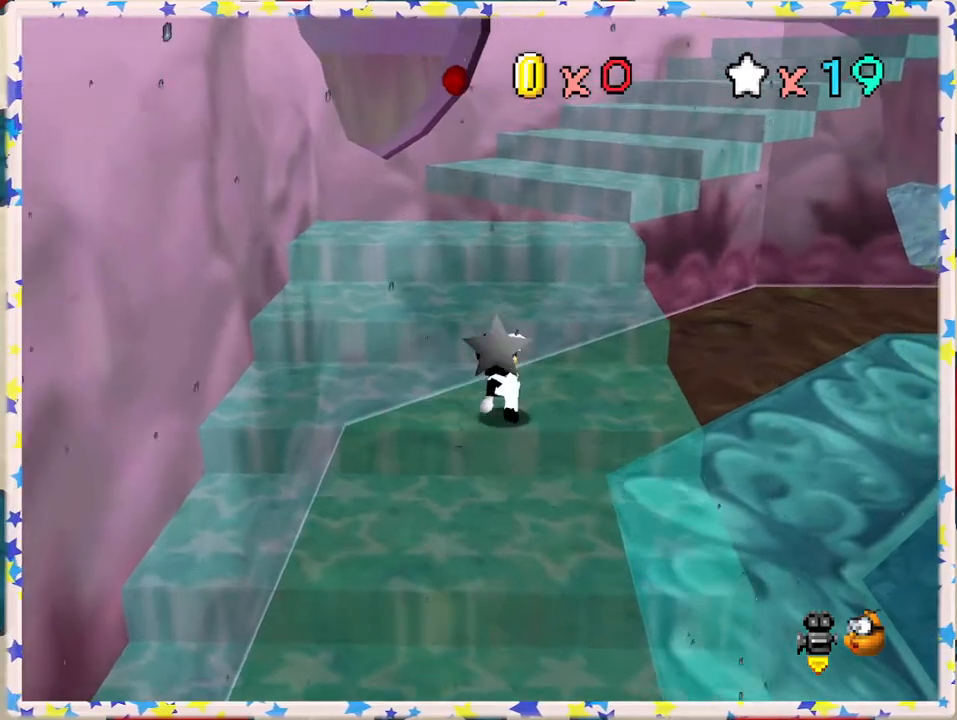
Gameplay with a controller (Nintendo layout); each line is a JSON object with the inputs held at the frame after it. "events" lists button and stick changes between this image and that frame as [ms after this image, input, new state], when the widget could be followed in between. Not read: L3 R3.
{"buttons": ["A"], "left_stick": "up-right", "events": [[150, "A", "down"], [467, "left_stick", "up-right"]]}
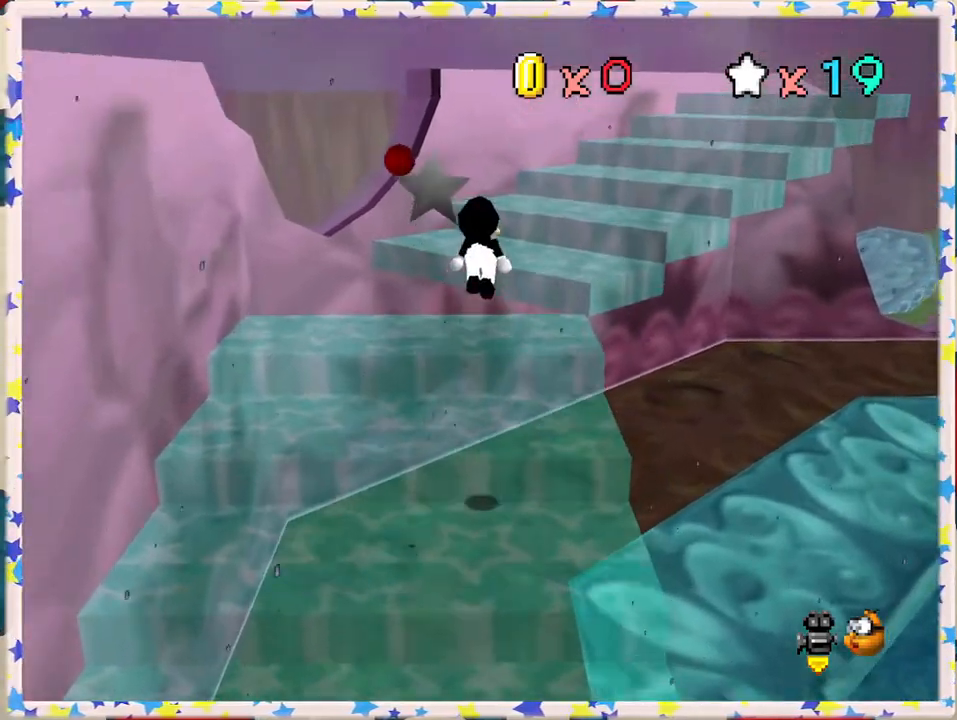
{"buttons": [], "left_stick": "up-right", "events": [[33, "A", "up"]]}
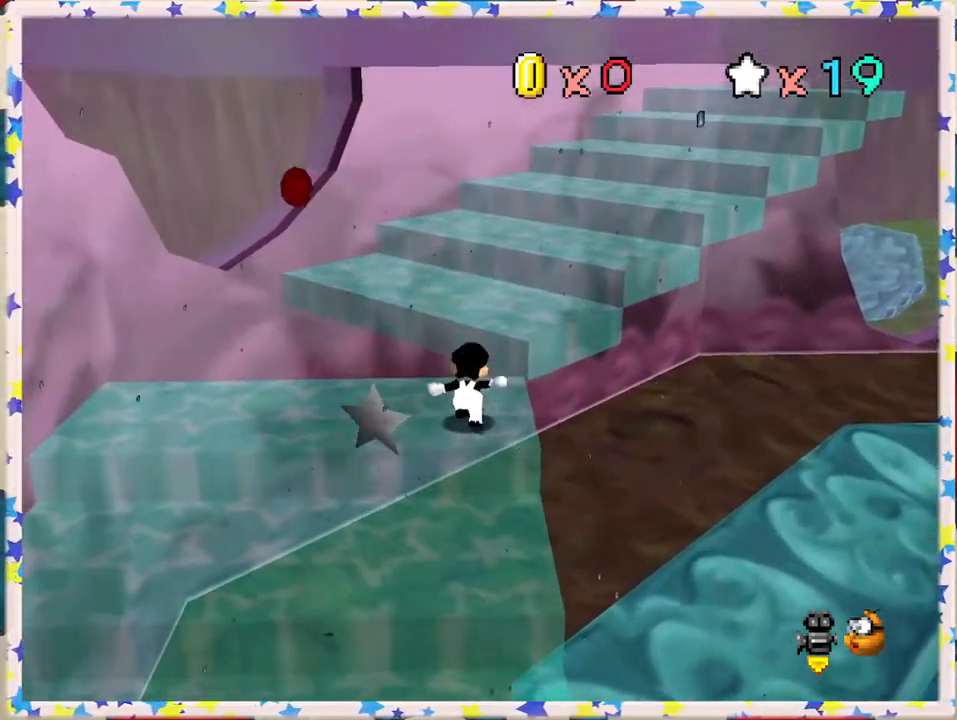
{"buttons": ["A", "B"], "left_stick": "up-right", "events": [[67, "A", "down"], [117, "B", "down"]]}
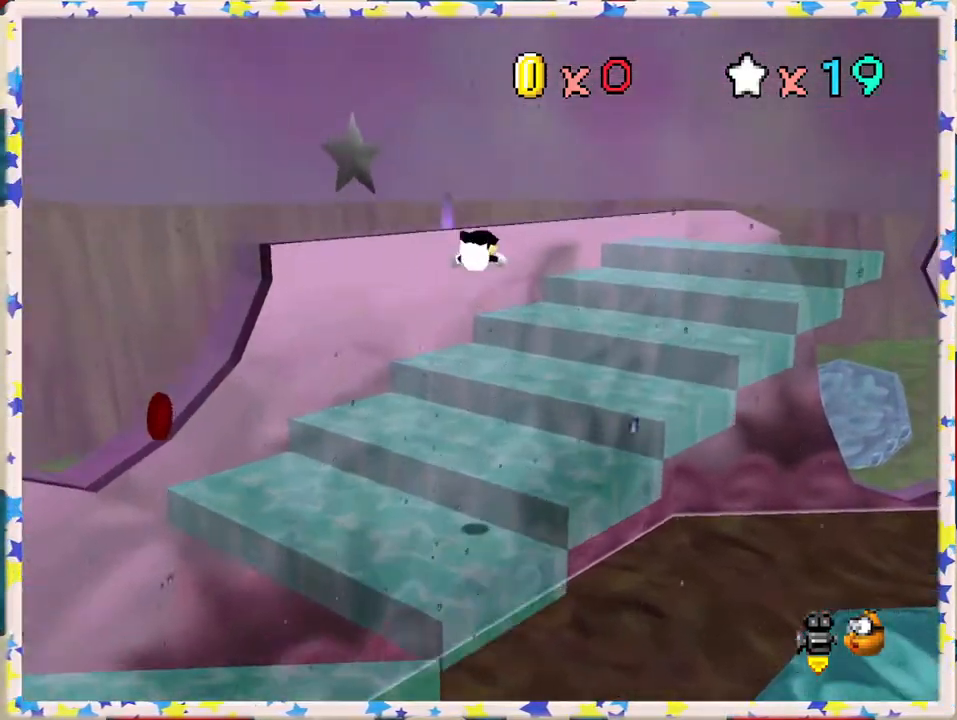
{"buttons": [], "left_stick": "down-right", "events": [[167, "left_stick", "right"], [183, "B", "up"], [317, "A", "up"], [483, "left_stick", "down-right"]]}
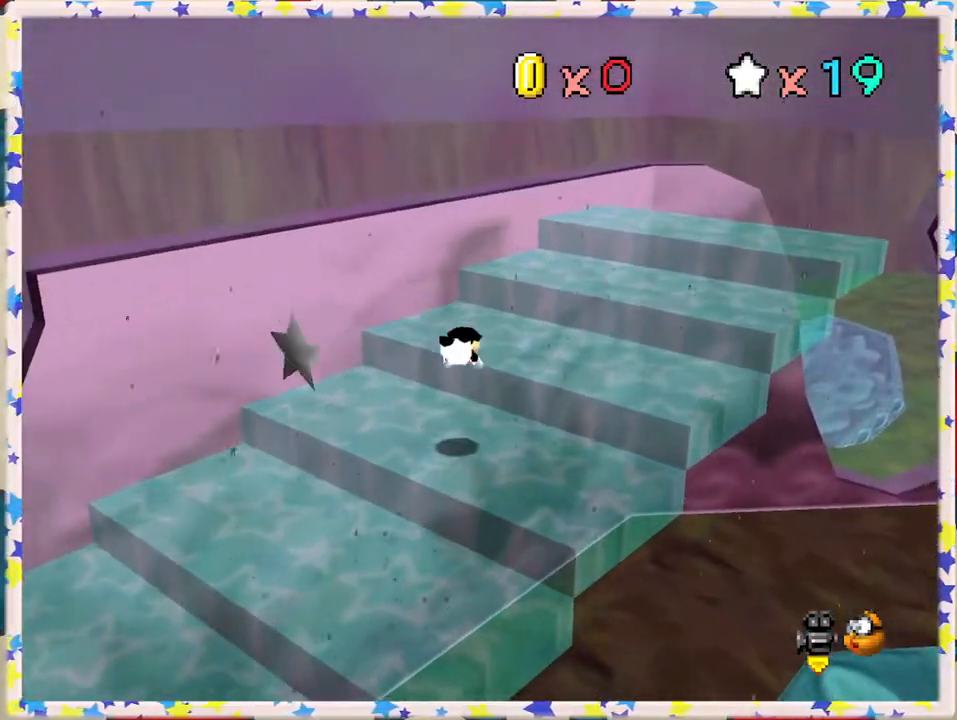
{"buttons": ["C_LEFT"], "left_stick": "right", "events": [[17, "left_stick", "right"], [33, "left_stick", "down-left"], [167, "A", "down"], [283, "left_stick", "right"], [317, "A", "up"], [483, "C_LEFT", "down"]]}
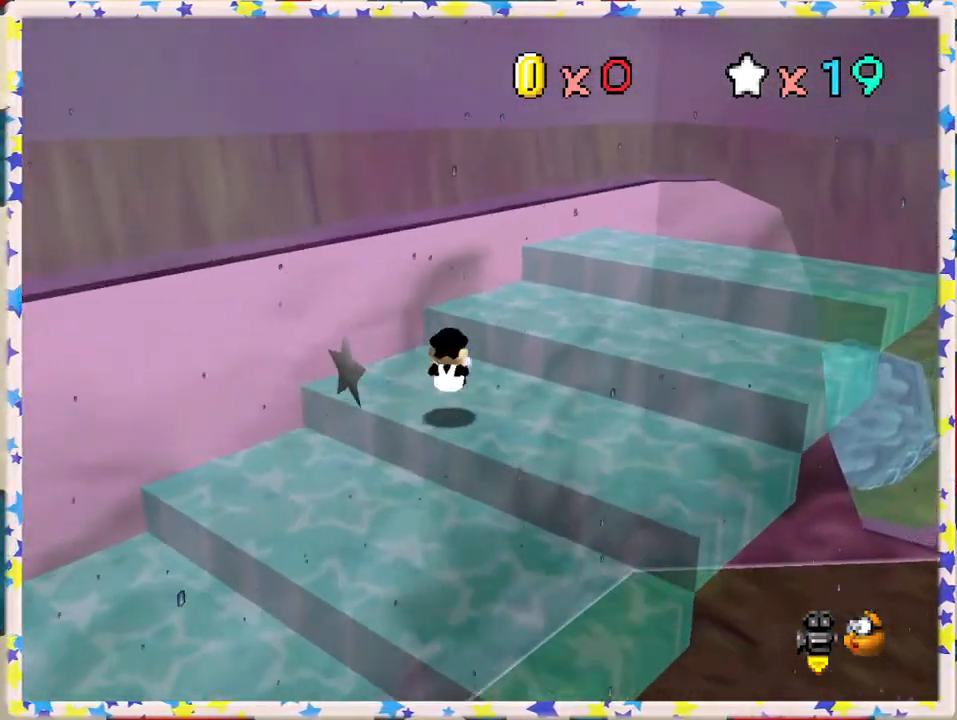
{"buttons": ["A"], "left_stick": "up", "events": [[33, "left_stick", "center"], [83, "C_LEFT", "up"], [167, "C_LEFT", "down"], [250, "left_stick", "up"], [300, "C_LEFT", "up"], [500, "A", "down"]]}
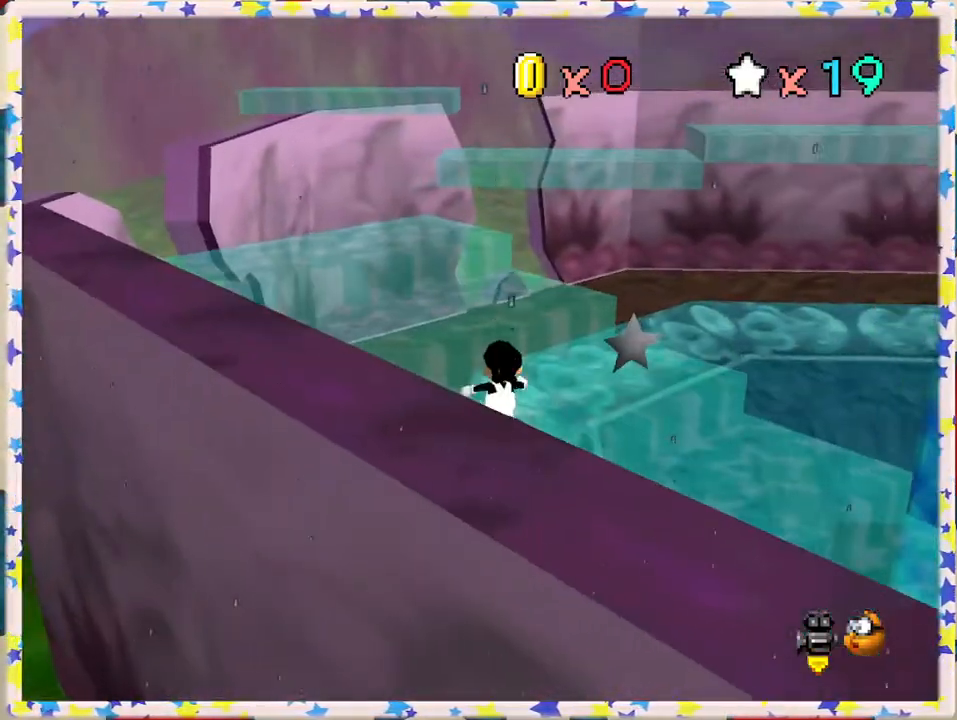
{"buttons": [], "left_stick": "up-left", "events": [[83, "A", "up"], [367, "left_stick", "up-left"]]}
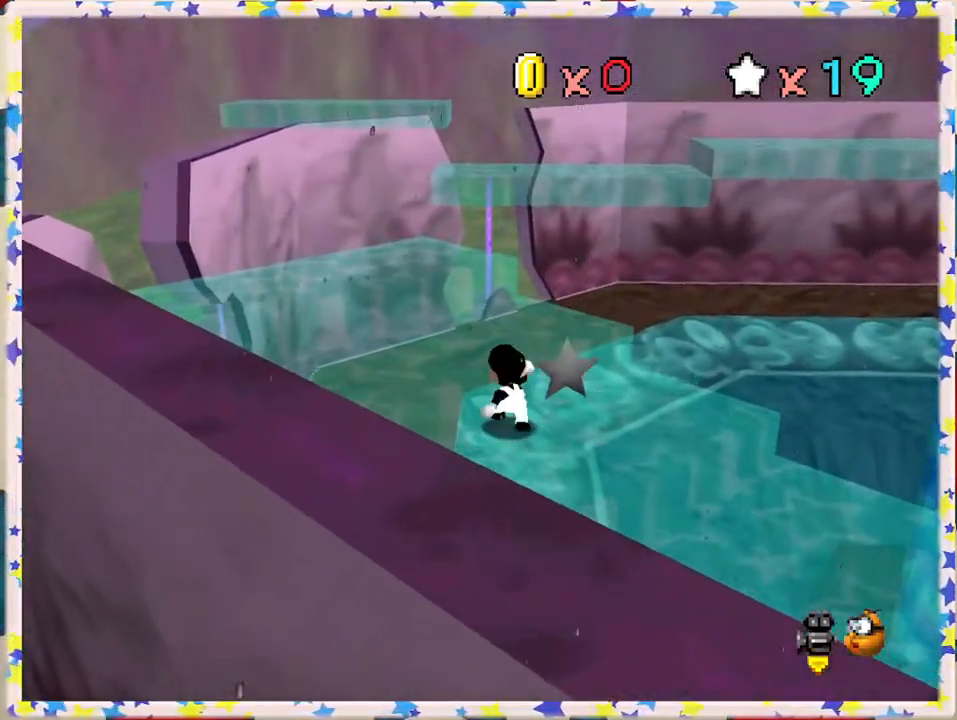
{"buttons": ["A"], "left_stick": "left", "events": [[67, "left_stick", "up"], [100, "A", "down"], [300, "left_stick", "left"]]}
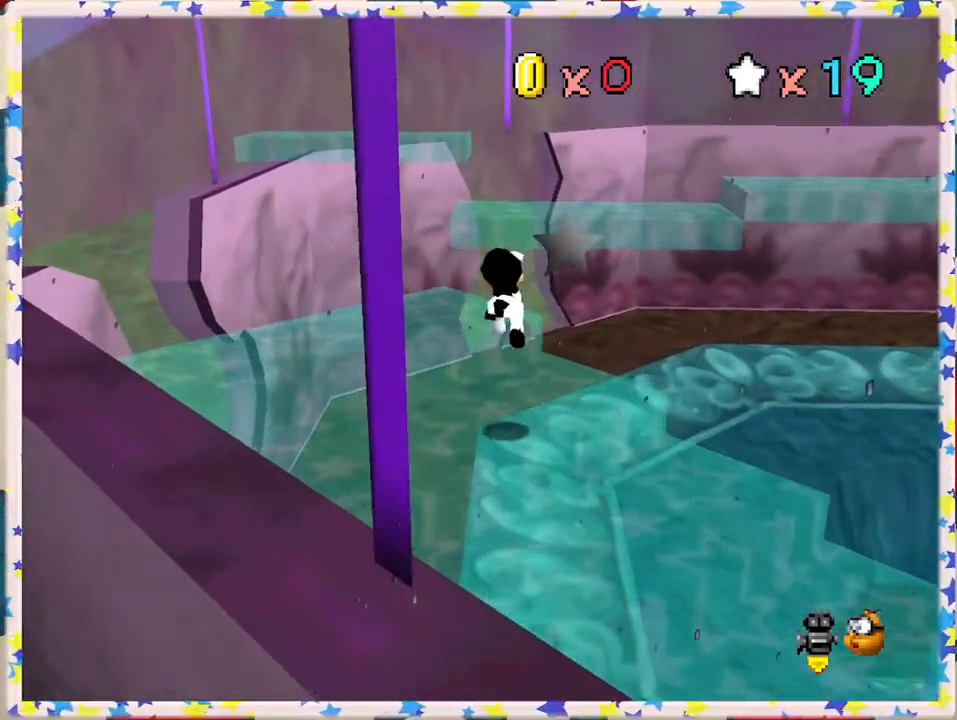
{"buttons": [], "left_stick": "up", "events": [[83, "A", "up"], [133, "left_stick", "center"], [383, "left_stick", "up"]]}
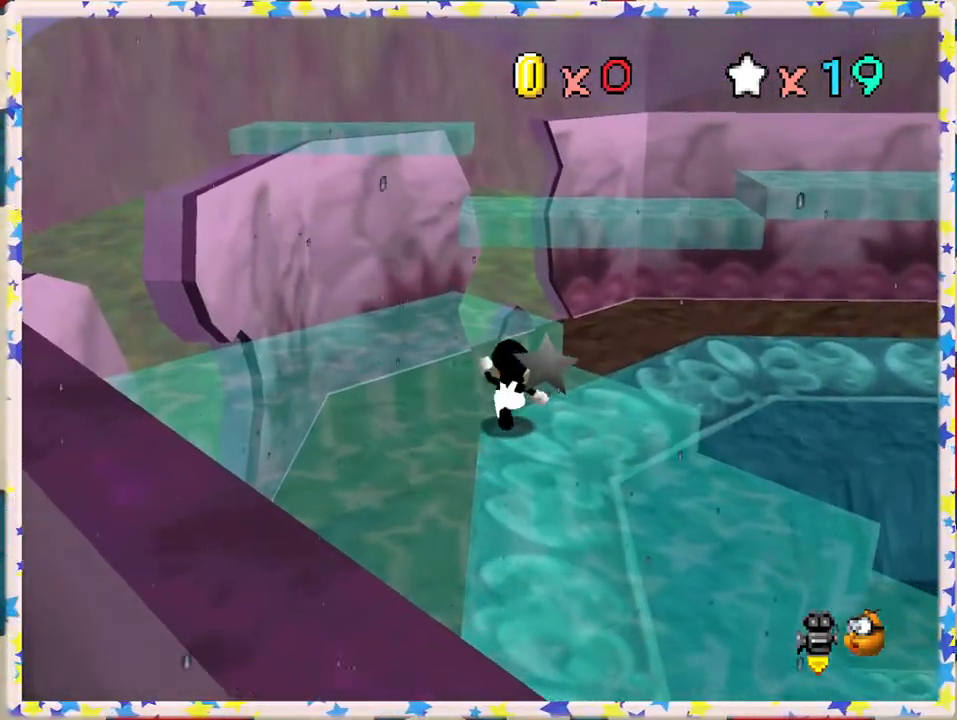
{"buttons": [], "left_stick": "up", "events": [[83, "A", "down"], [217, "A", "up"]]}
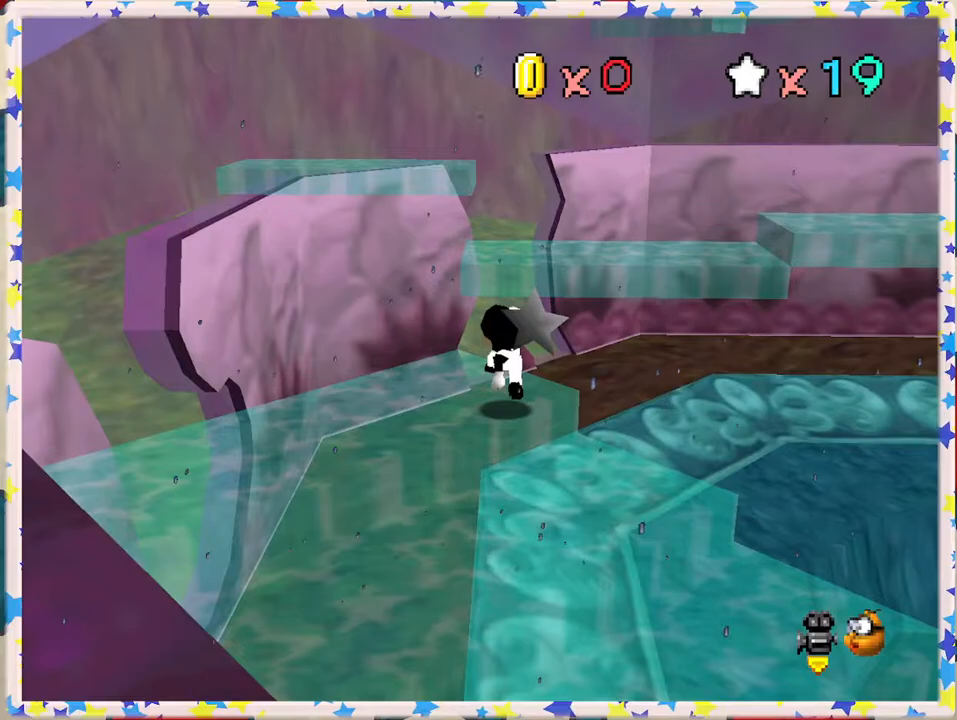
{"buttons": ["A"], "left_stick": "up", "events": [[133, "A", "down"]]}
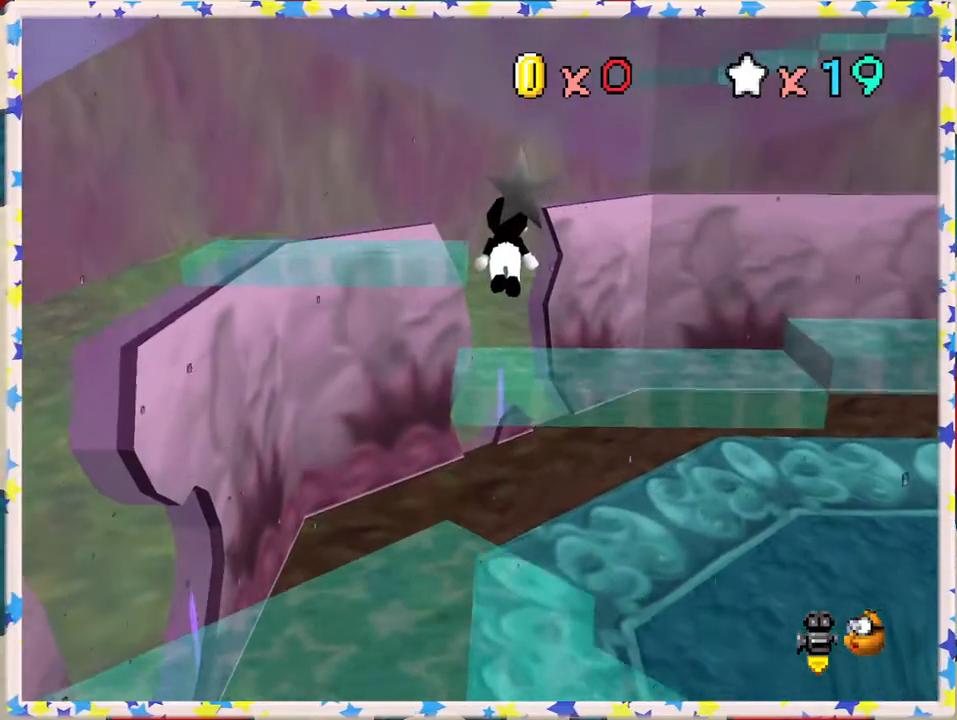
{"buttons": [], "left_stick": "up", "events": [[50, "A", "up"], [50, "left_stick", "up-right"], [167, "left_stick", "up"], [267, "left_stick", "up-left"], [433, "left_stick", "up"]]}
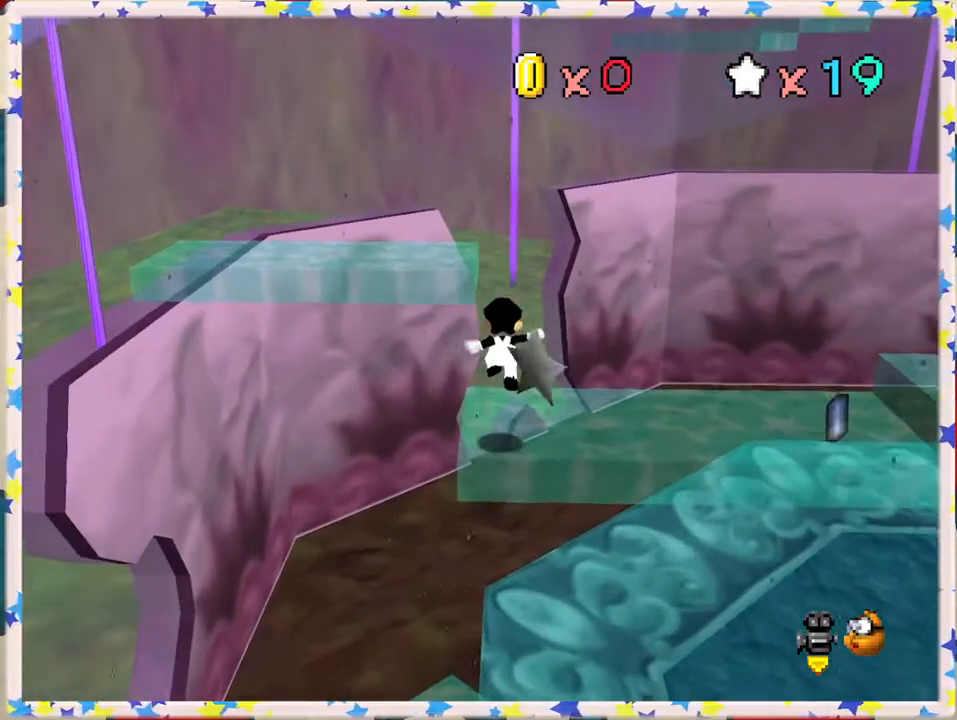
{"buttons": ["A"], "left_stick": "up-left", "events": [[83, "A", "down"], [200, "left_stick", "left"], [250, "left_stick", "down"], [350, "left_stick", "left"], [433, "left_stick", "up-left"]]}
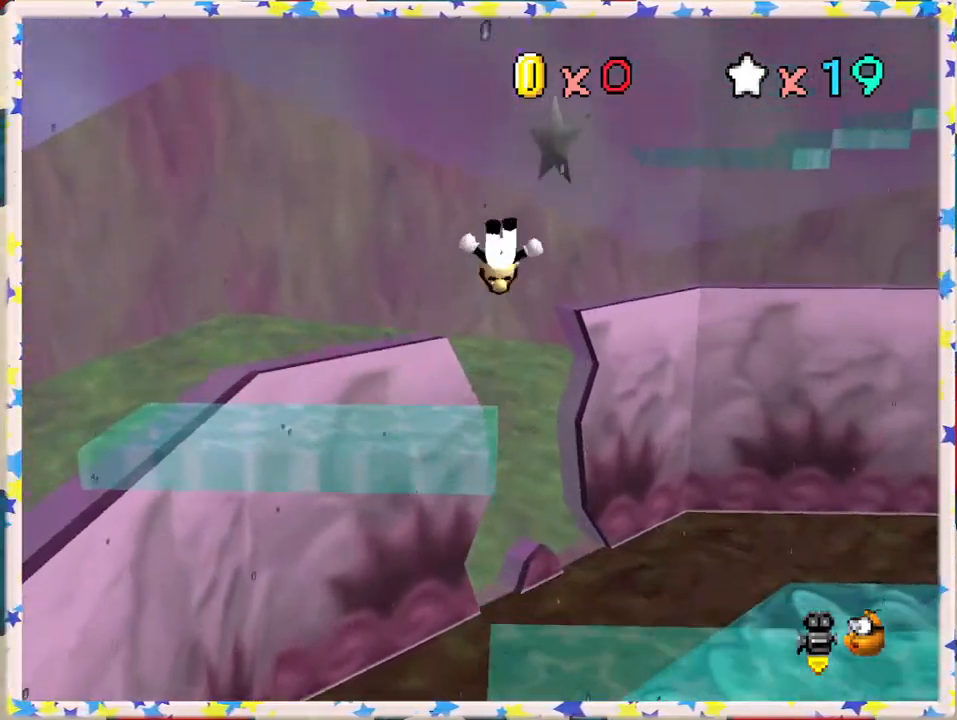
{"buttons": ["C_LEFT"], "left_stick": "down", "events": [[167, "A", "up"], [217, "left_stick", "center"], [317, "left_stick", "down"], [467, "C_LEFT", "down"]]}
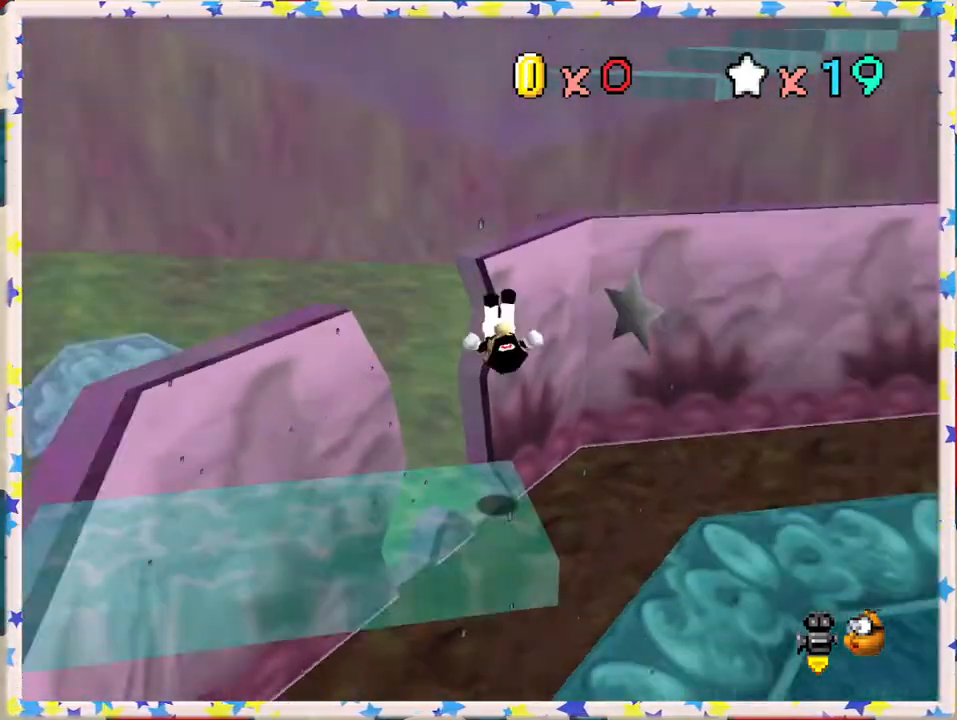
{"buttons": ["A"], "left_stick": "right", "events": [[100, "C_LEFT", "up"], [183, "C_LEFT", "down"], [283, "C_LEFT", "up"], [383, "left_stick", "right"], [433, "A", "down"]]}
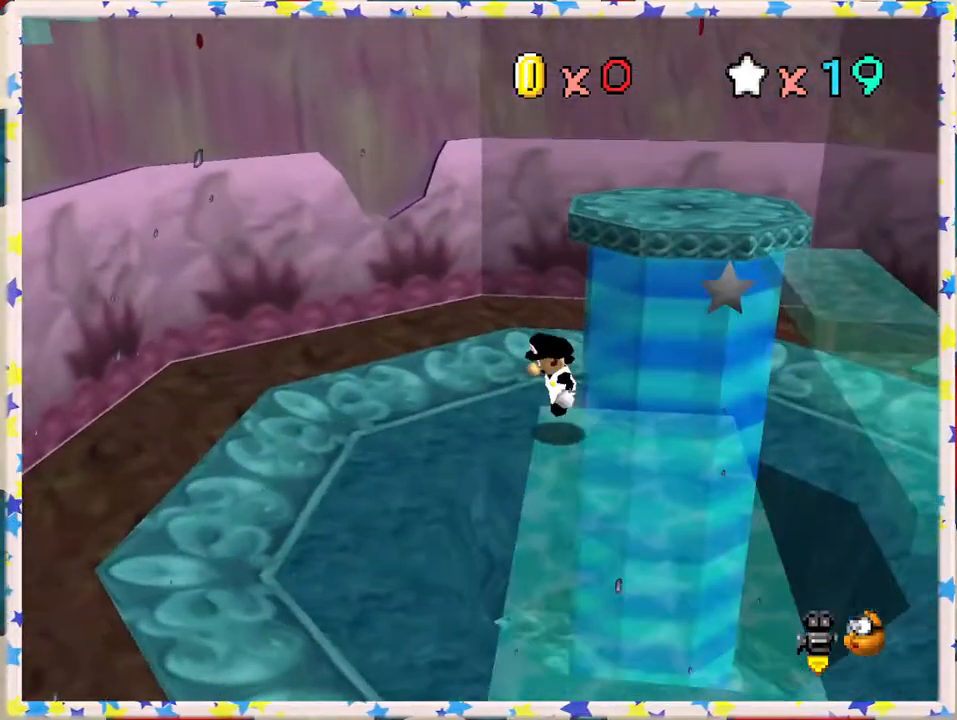
{"buttons": [], "left_stick": "center", "events": [[300, "A", "up"], [317, "left_stick", "down"], [417, "left_stick", "center"]]}
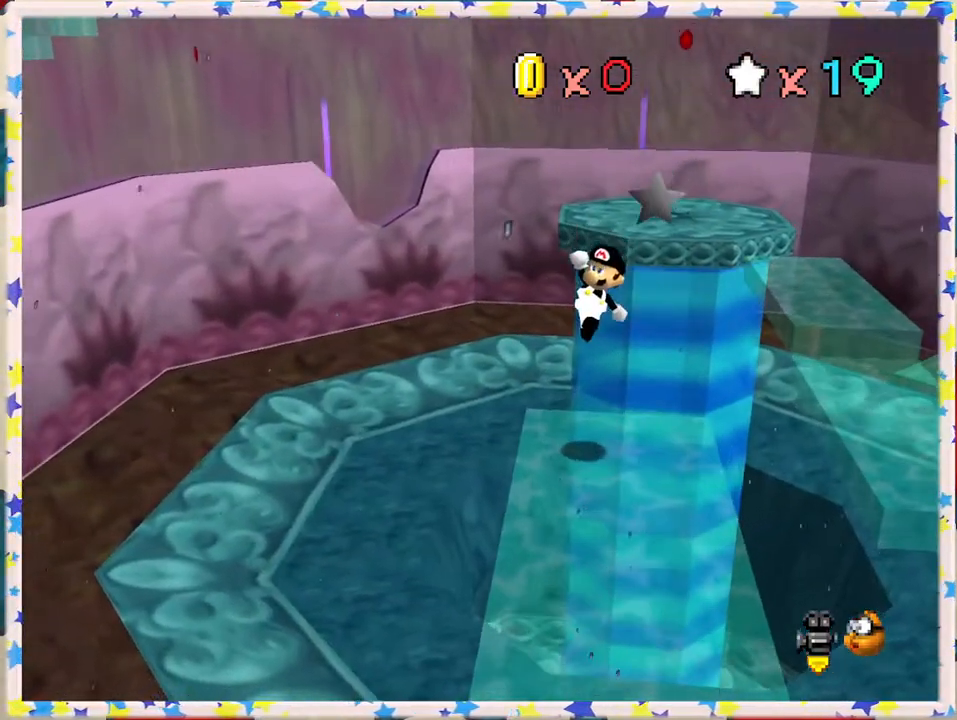
{"buttons": [], "left_stick": "center", "events": [[17, "C_RIGHT", "down"], [117, "C_RIGHT", "up"]]}
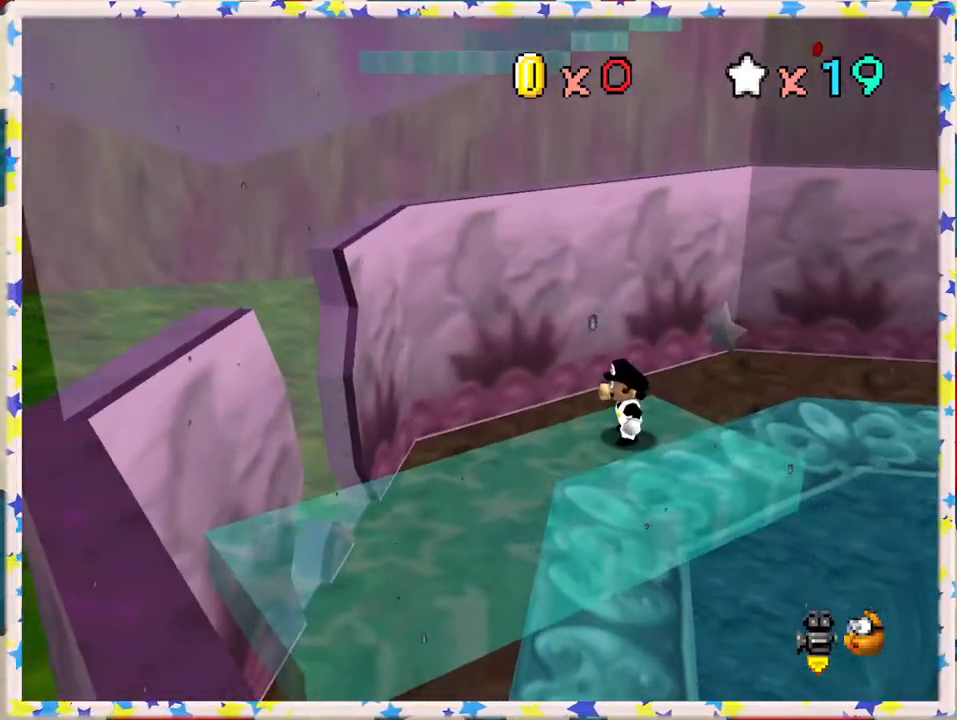
{"buttons": [], "left_stick": "up", "events": [[17, "left_stick", "up"], [150, "left_stick", "center"], [467, "left_stick", "up"]]}
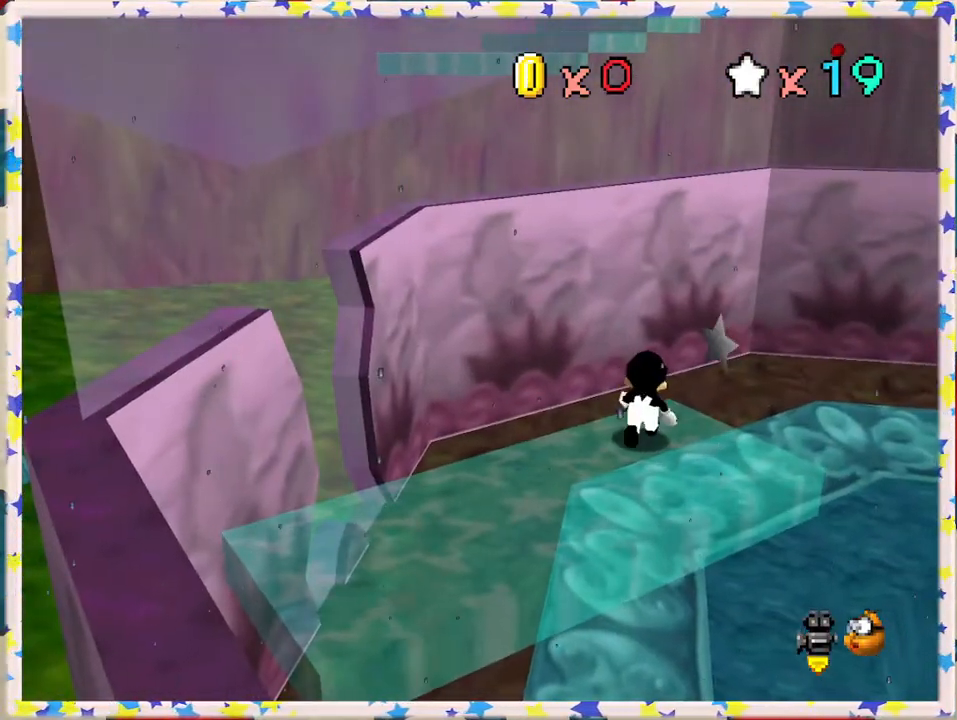
{"buttons": [], "left_stick": "up", "events": [[67, "left_stick", "center"], [383, "left_stick", "up"]]}
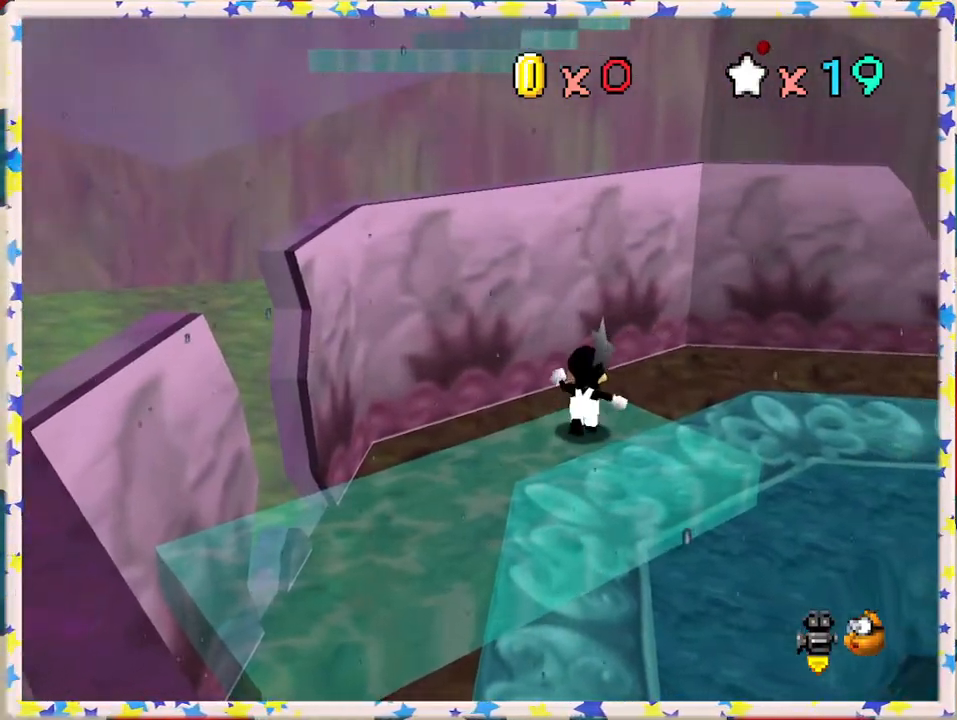
{"buttons": ["A"], "left_stick": "up", "events": [[267, "A", "down"]]}
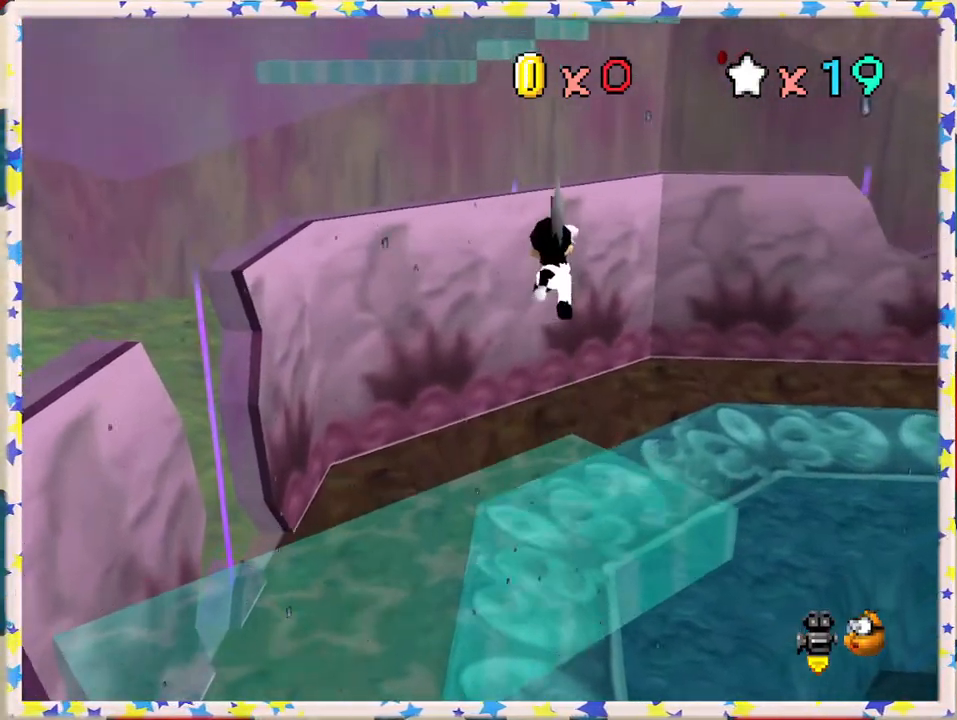
{"buttons": [], "left_stick": "up-right", "events": [[100, "A", "up"], [117, "left_stick", "center"], [400, "left_stick", "up-right"]]}
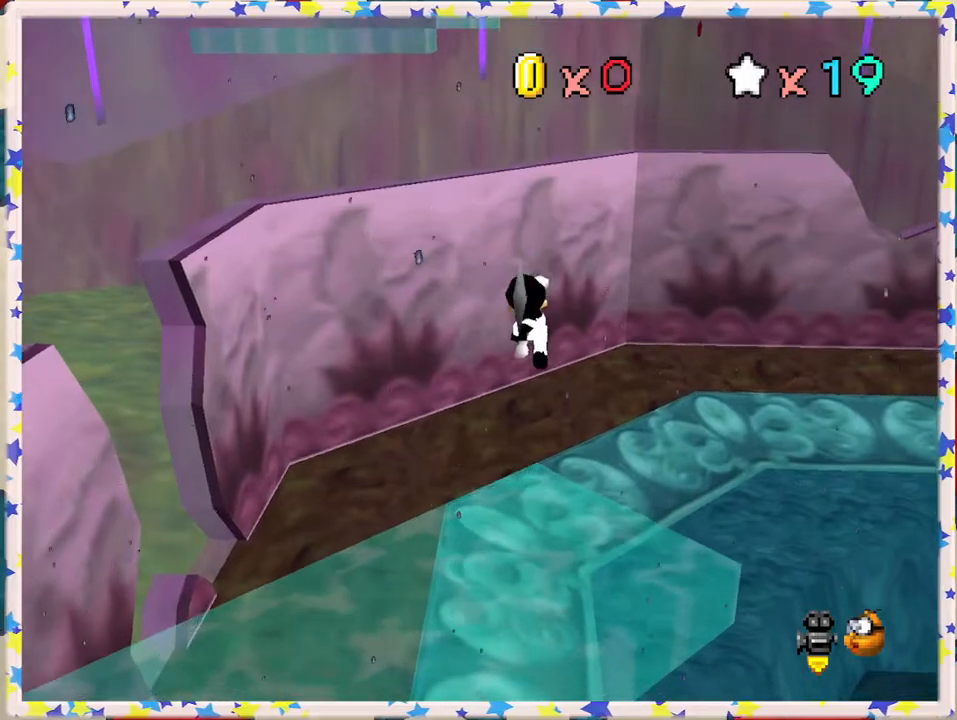
{"buttons": [], "left_stick": "down", "events": [[100, "A", "down"], [350, "A", "up"], [433, "left_stick", "down"]]}
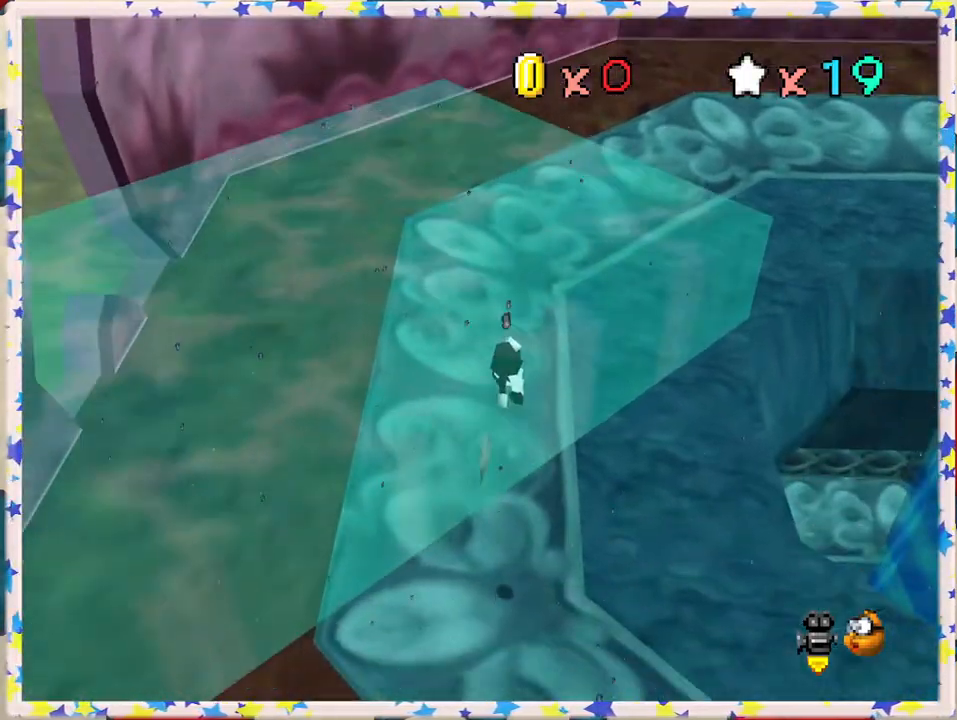
{"buttons": [], "left_stick": "left", "events": [[133, "B", "down"], [150, "left_stick", "right"], [200, "left_stick", "up"], [317, "B", "up"], [483, "left_stick", "left"]]}
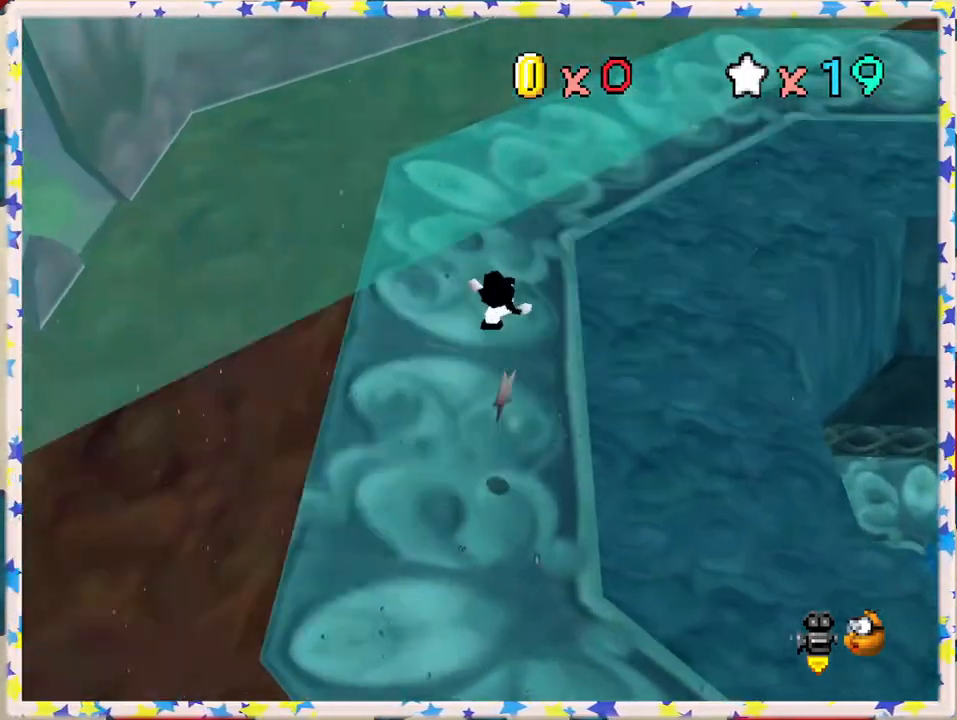
{"buttons": ["C_LEFT"], "left_stick": "down-right", "events": [[50, "left_stick", "down-left"], [233, "left_stick", "down"], [300, "C_LEFT", "down"], [433, "C_LEFT", "up"], [500, "C_LEFT", "down"], [500, "left_stick", "down-right"]]}
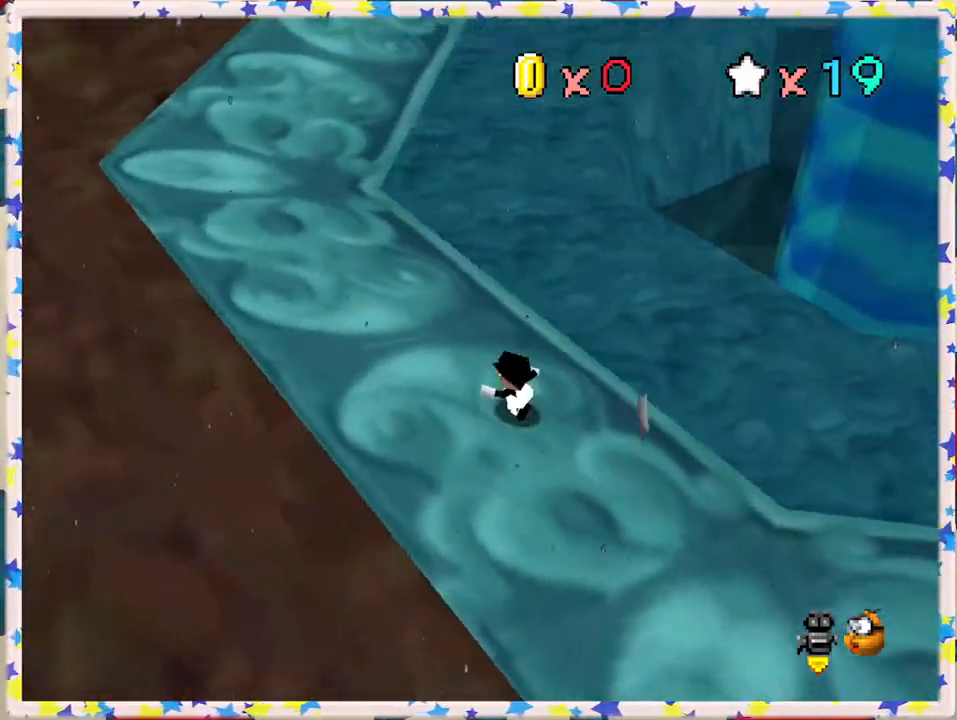
{"buttons": [], "left_stick": "right", "events": [[117, "left_stick", "right"], [133, "C_LEFT", "up"]]}
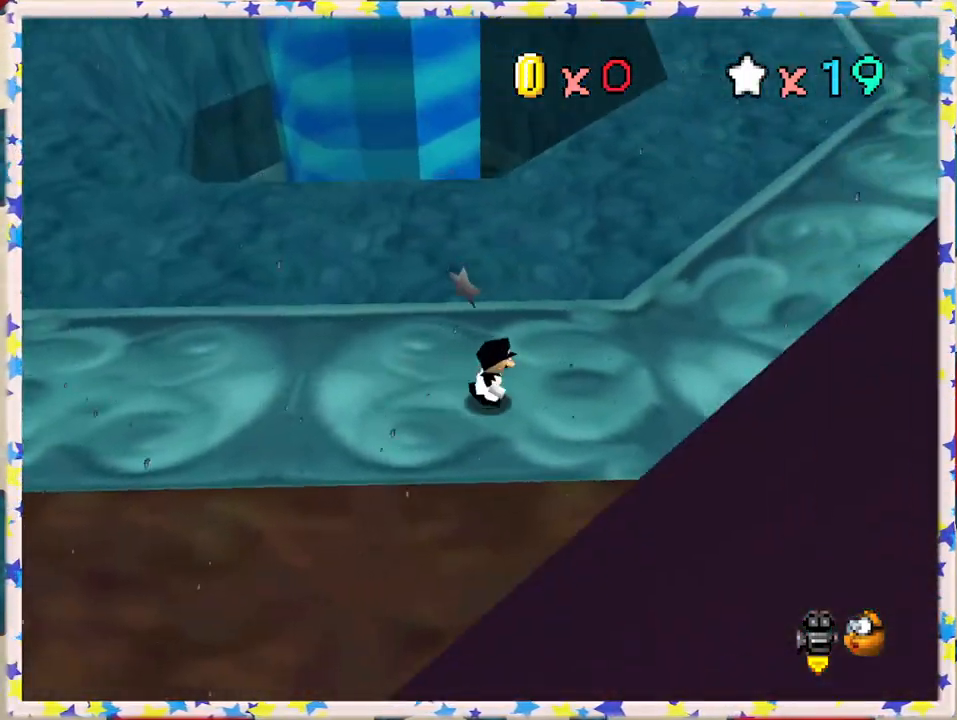
{"buttons": ["A", "Z"], "left_stick": "up-right", "events": [[83, "left_stick", "up-right"], [350, "Z", "down"], [383, "A", "down"]]}
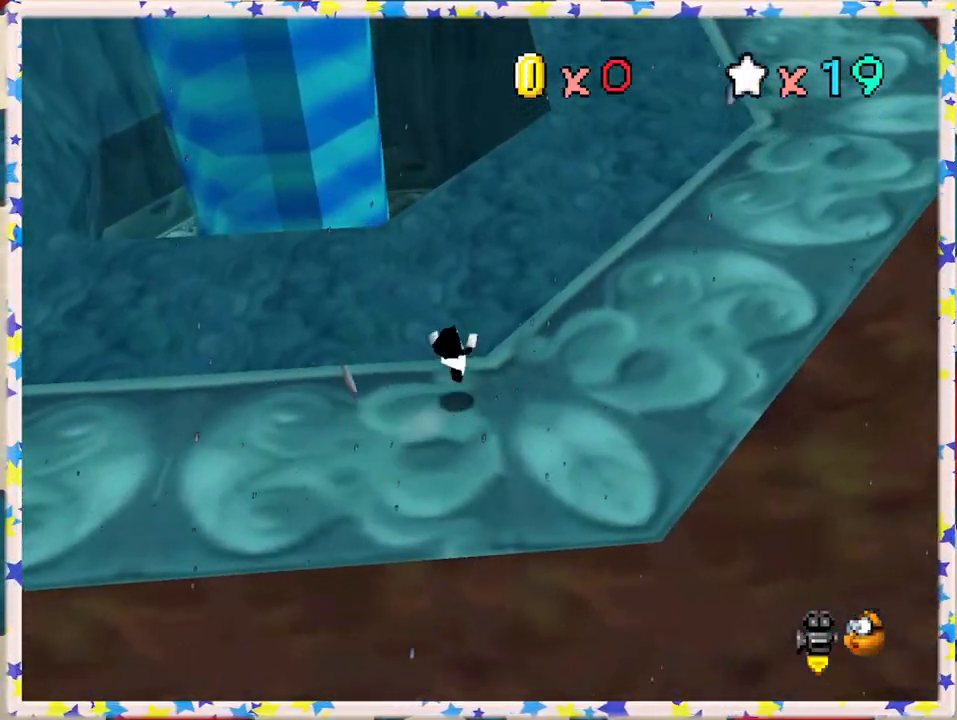
{"buttons": [], "left_stick": "up", "events": [[33, "Z", "up"], [67, "A", "up"], [200, "C_LEFT", "down"], [333, "C_LEFT", "up"], [367, "left_stick", "up"]]}
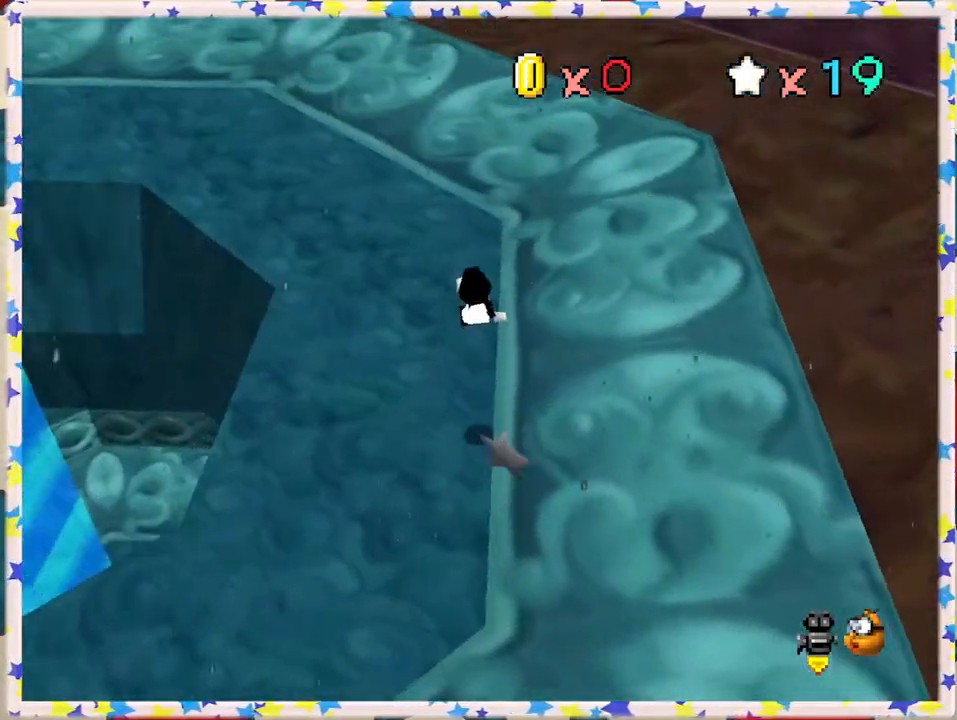
{"buttons": [], "left_stick": "up", "events": [[50, "left_stick", "up-left"], [217, "C_RIGHT", "down"], [317, "C_RIGHT", "up"], [483, "left_stick", "up"]]}
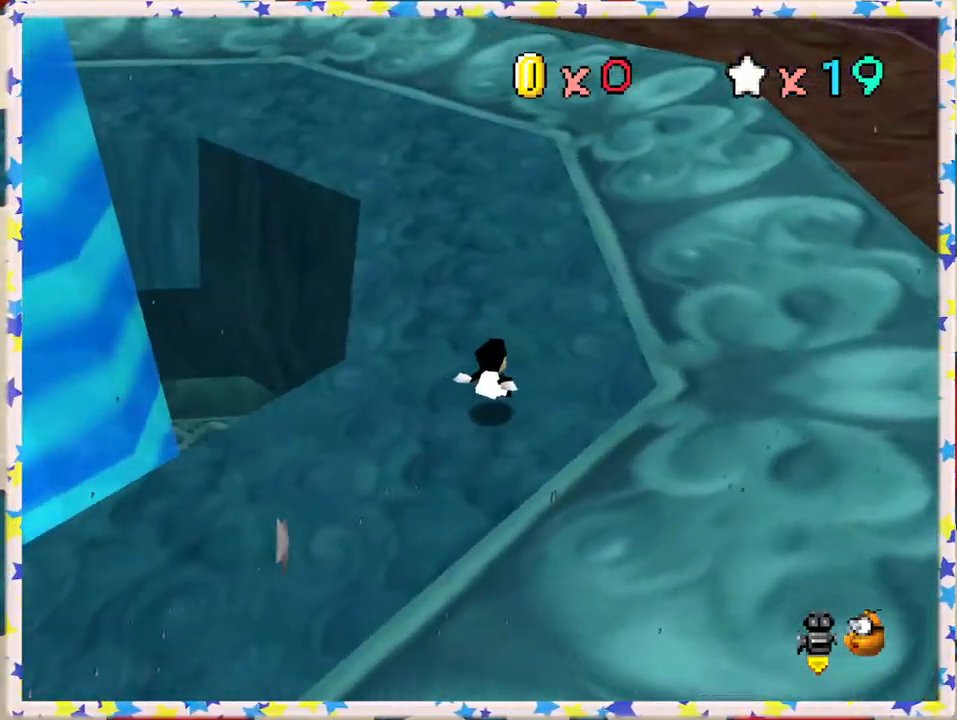
{"buttons": ["A"], "left_stick": "up", "events": [[417, "A", "down"]]}
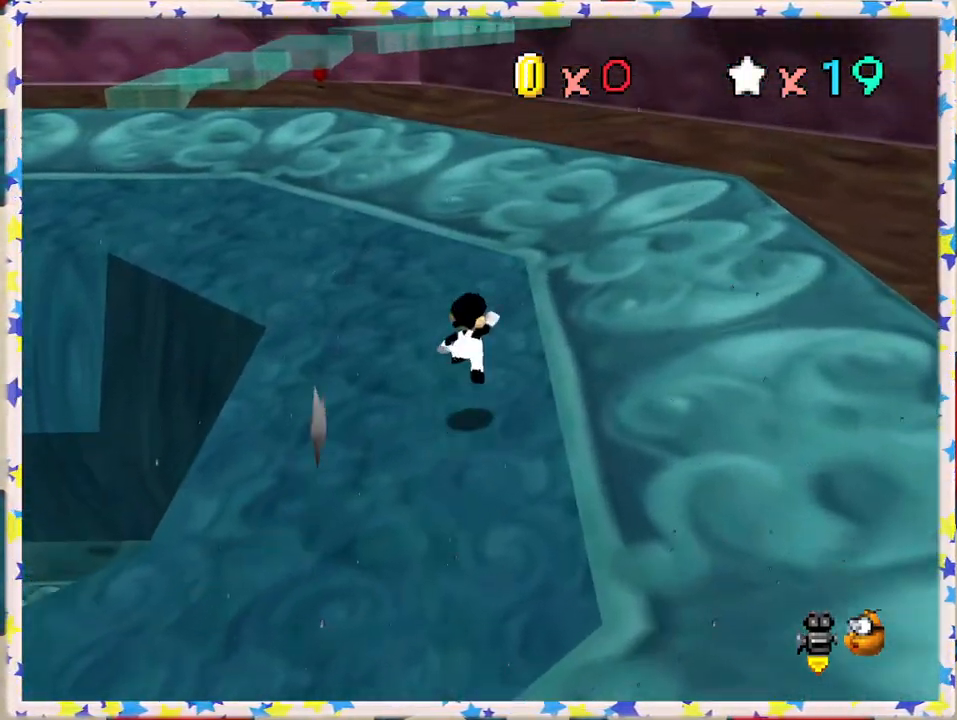
{"buttons": [], "left_stick": "up", "events": [[50, "A", "up"]]}